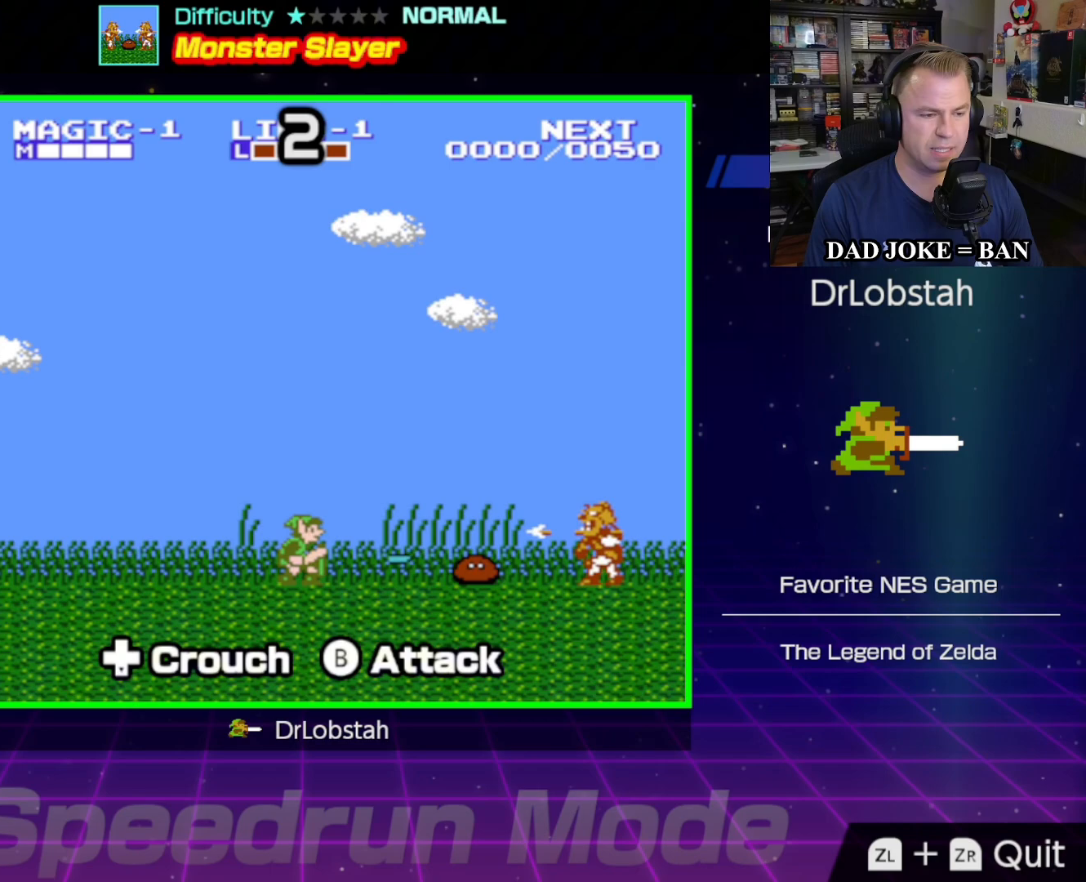
Gameplay with a controller (Nintendo layout); each line is a JSON object with the inputs held at the frame after it. "events" lists button and stick changes between this image and that frame as [ms after this image, input, new state], when the widget could be followed in between. Not read: L3 R3.
{"buttons": [], "events": [[500, "DPAD_DOWN", "up"]]}
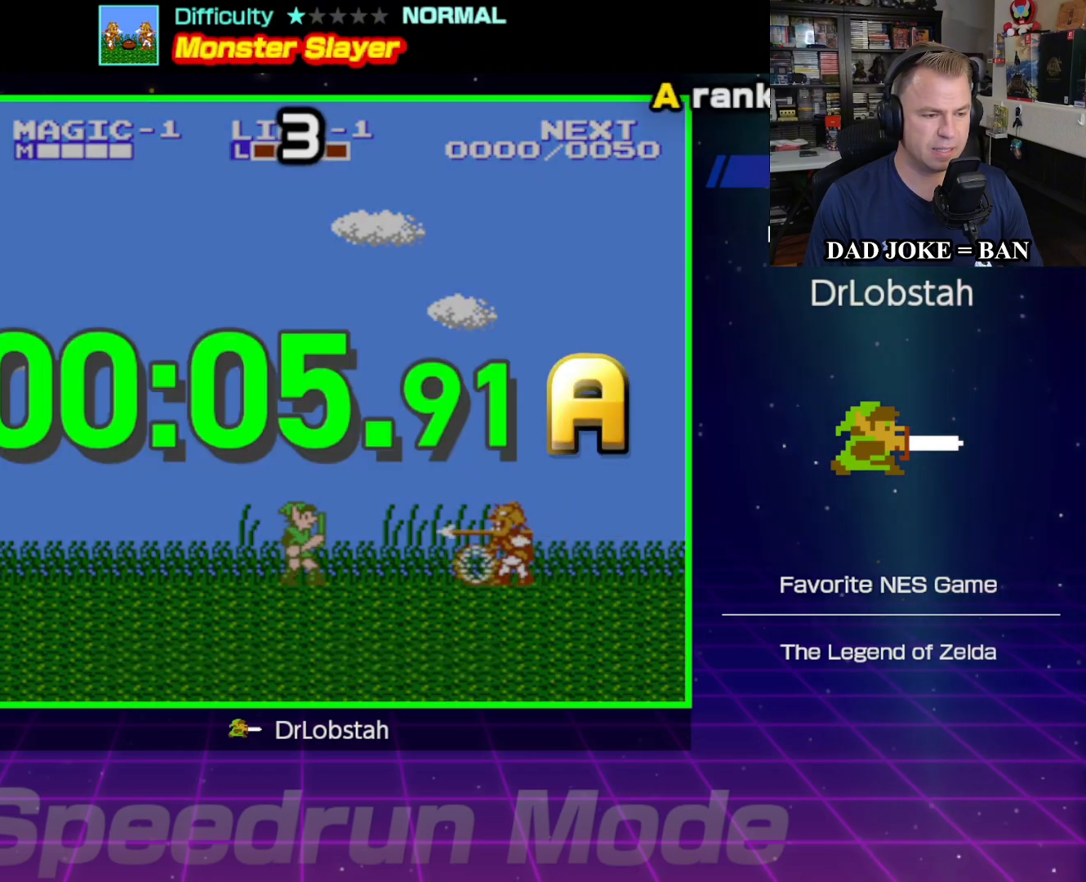
{"buttons": [], "events": [[317, "A", "down"], [433, "A", "up"]]}
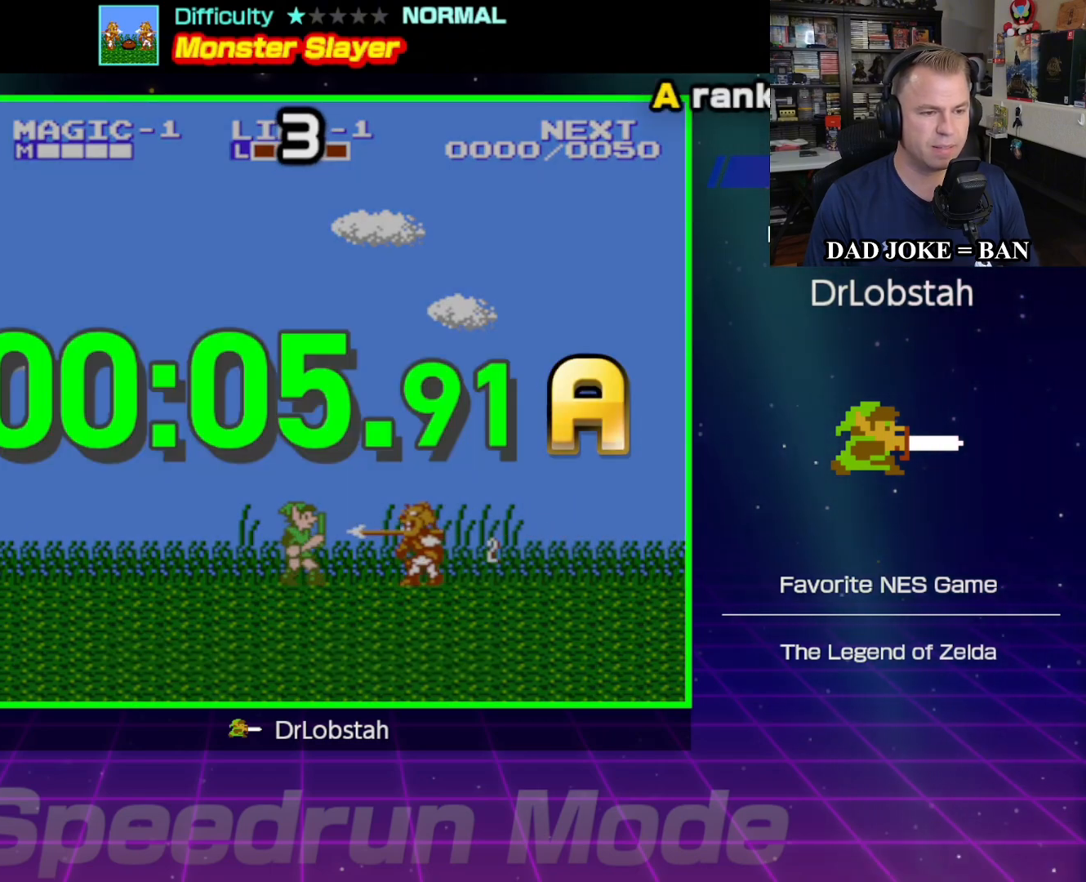
{"buttons": [], "events": [[17, "A", "down"], [133, "A", "up"], [217, "A", "down"], [317, "A", "up"], [367, "A", "down"], [483, "A", "up"]]}
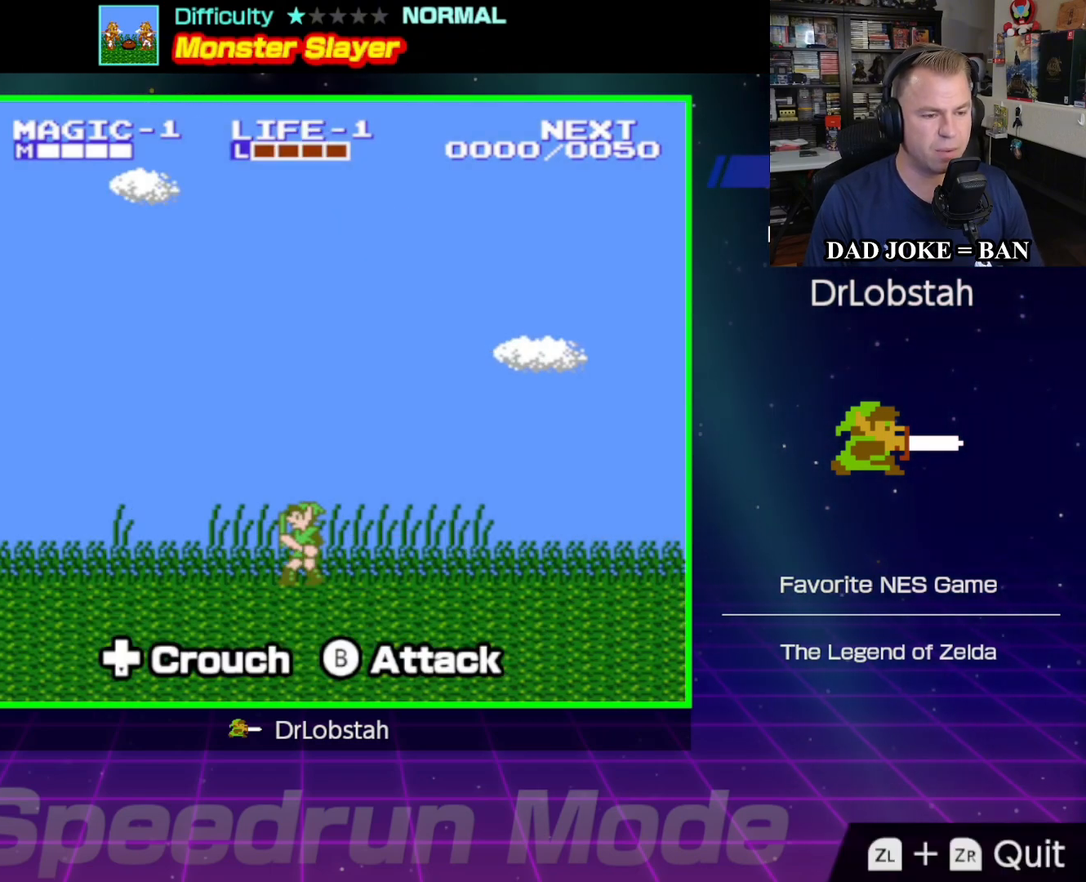
{"buttons": [], "events": []}
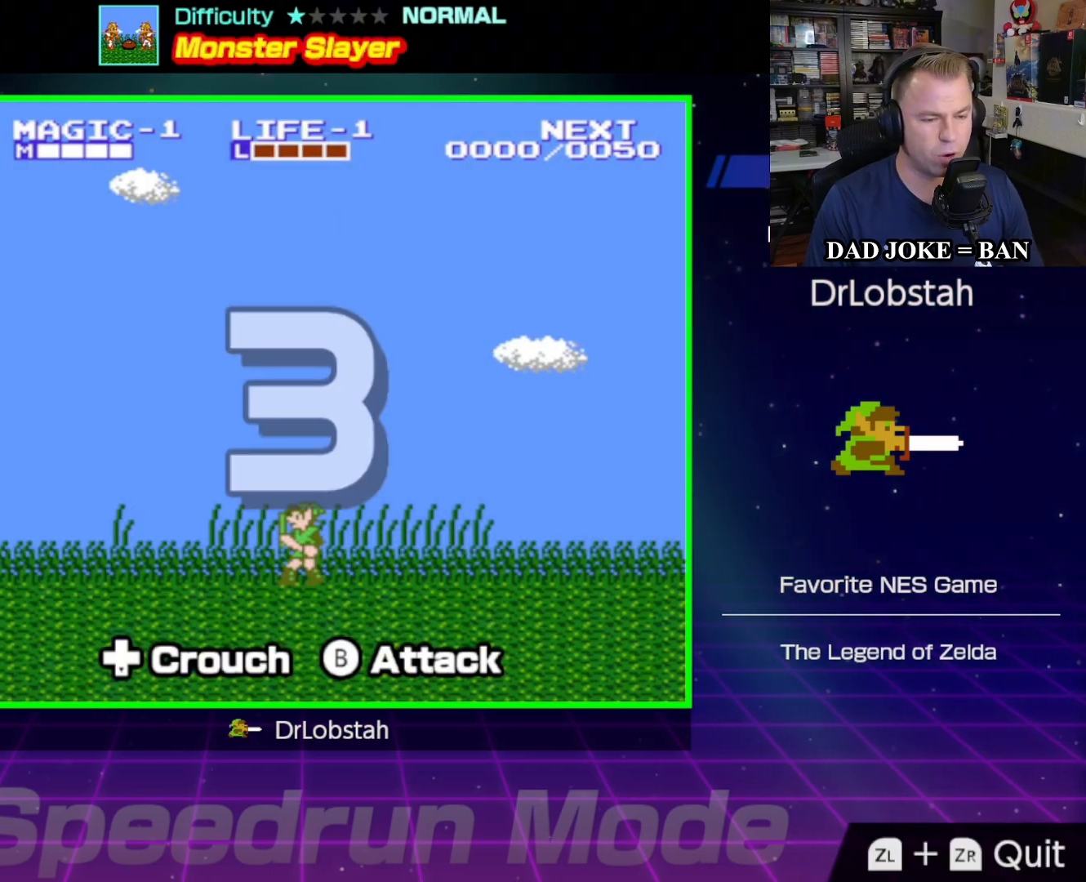
{"buttons": [], "events": []}
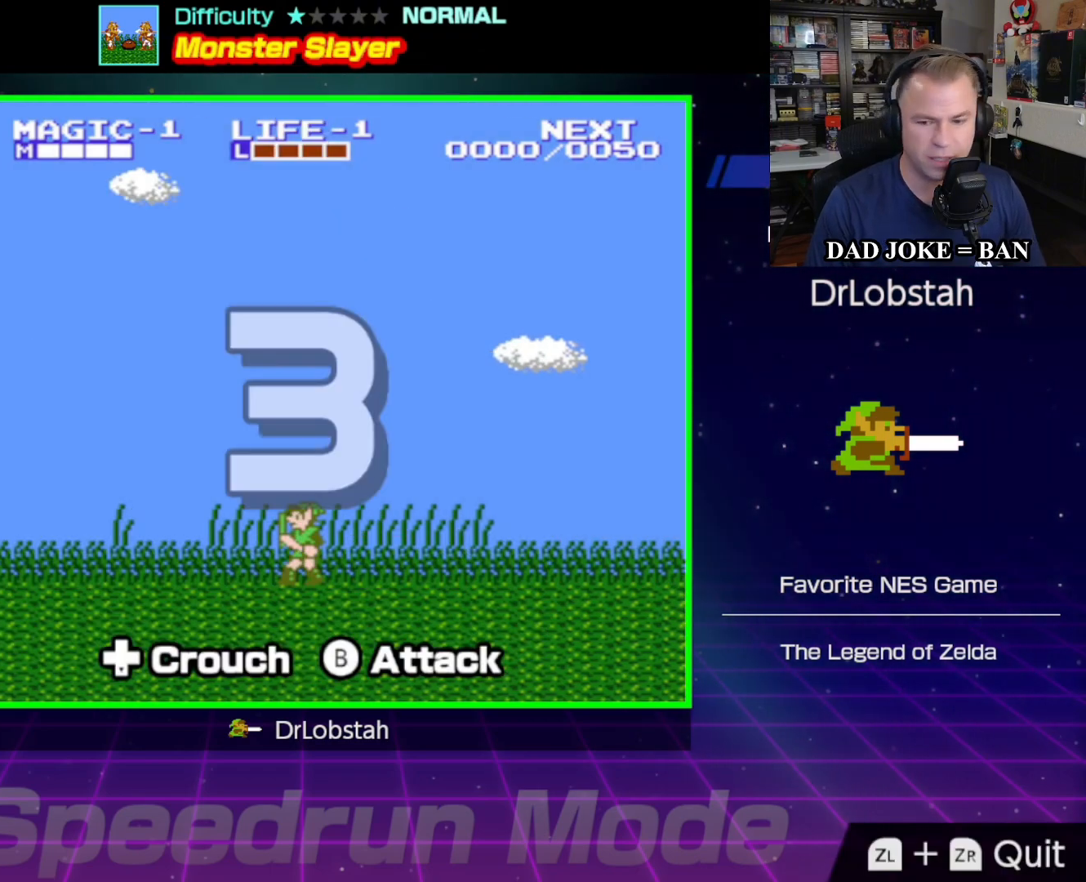
{"buttons": [], "events": []}
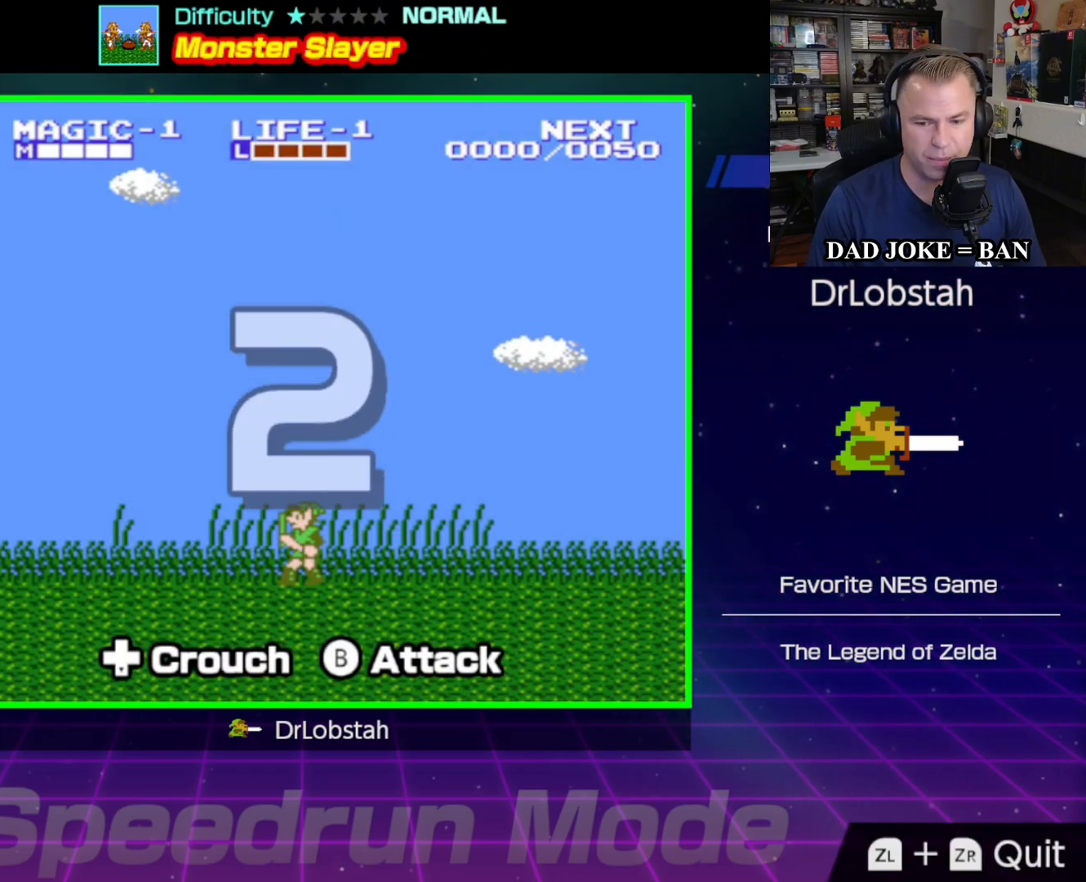
{"buttons": [], "events": []}
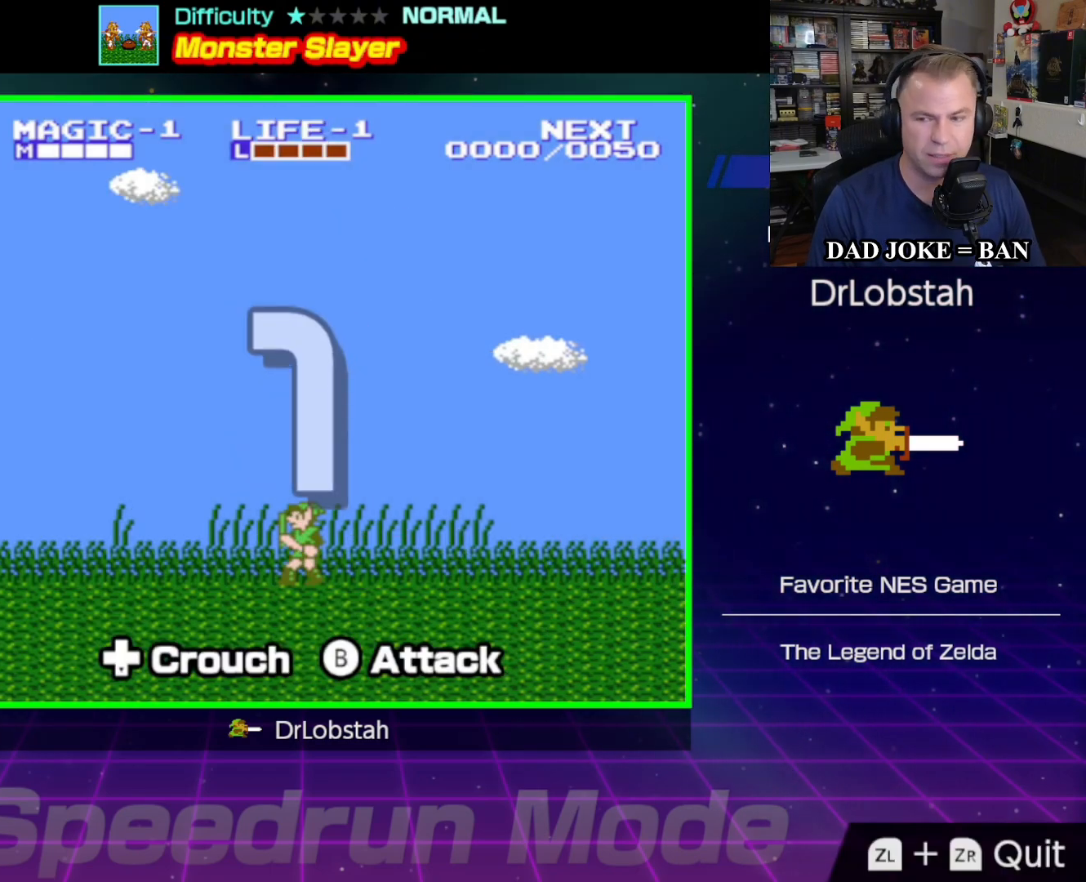
{"buttons": ["DPAD_LEFT"], "events": [[17, "DPAD_LEFT", "down"]]}
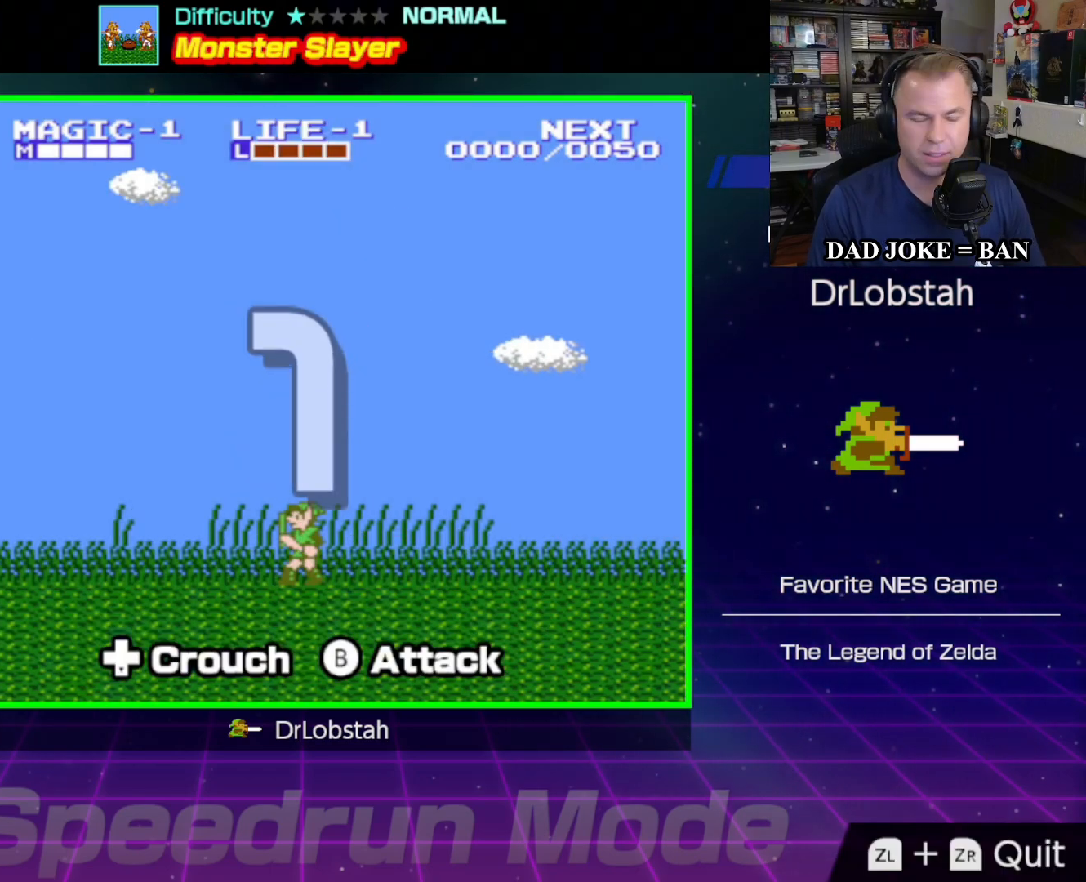
{"buttons": ["DPAD_LEFT"], "events": []}
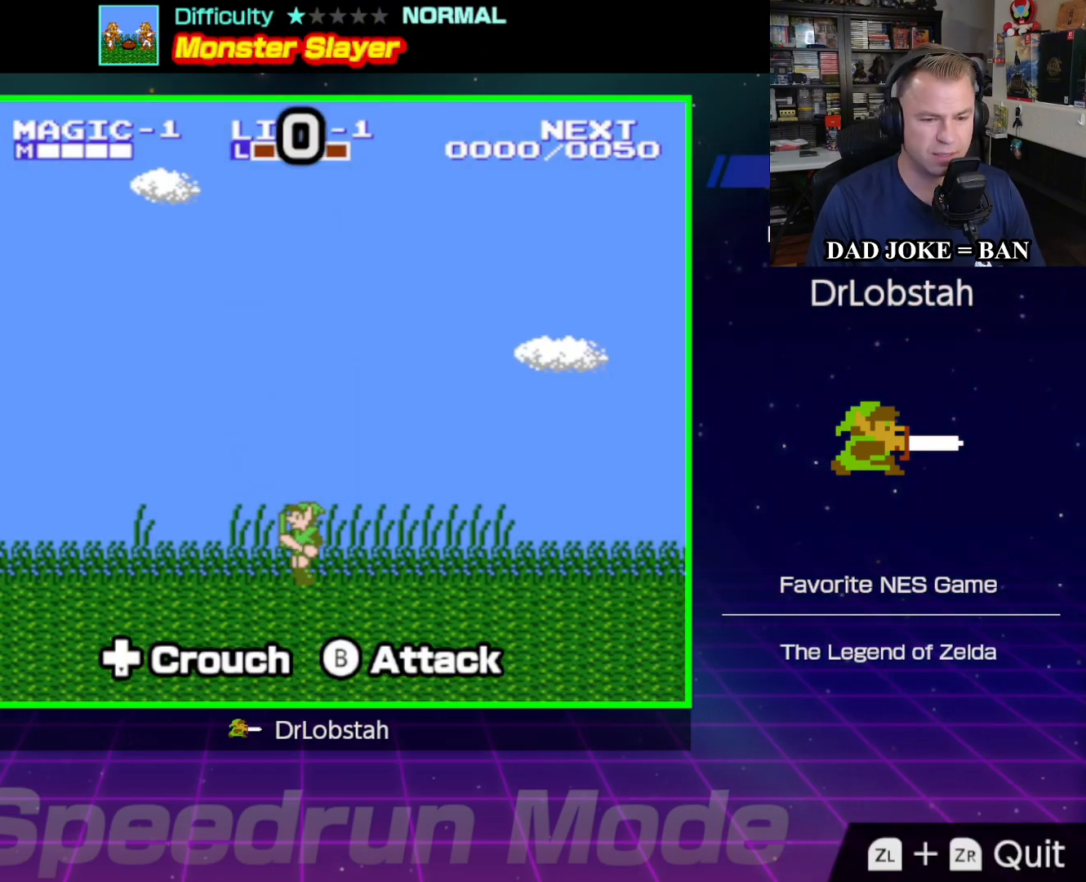
{"buttons": ["DPAD_DOWN"], "events": [[383, "DPAD_DOWN", "down"], [417, "DPAD_LEFT", "up"]]}
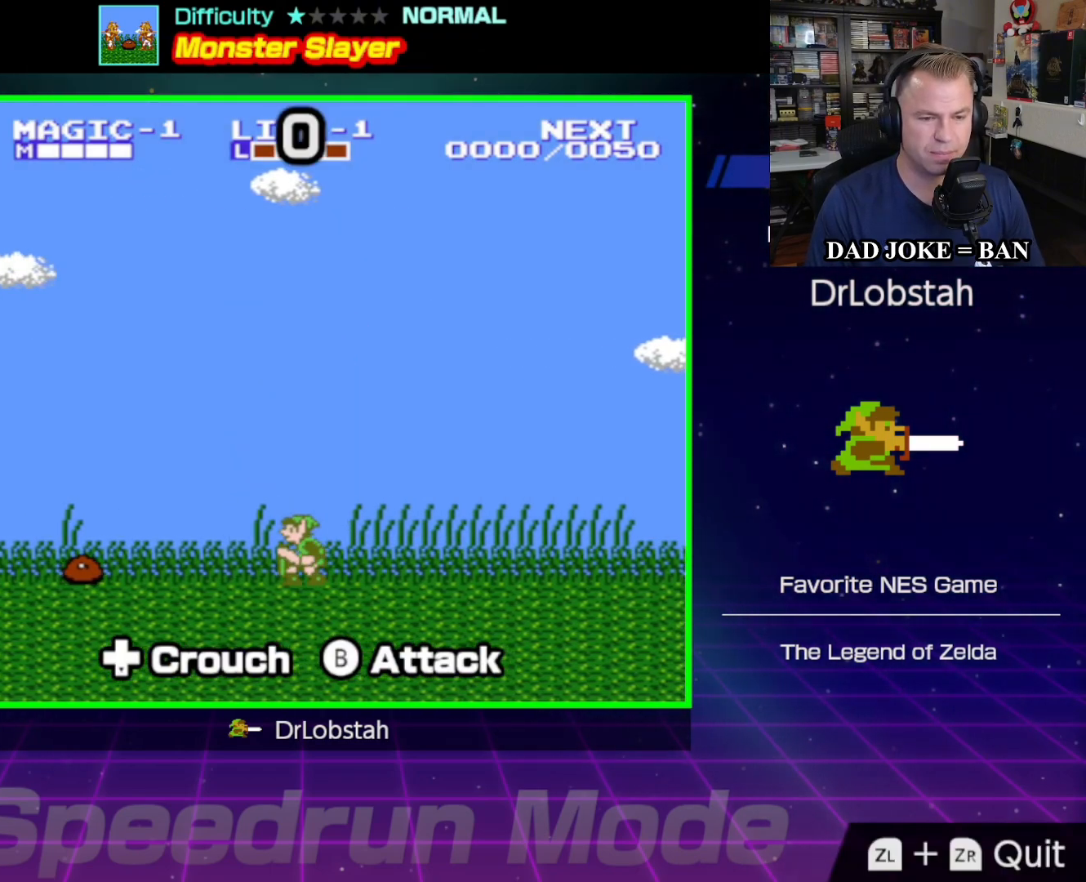
{"buttons": ["DPAD_DOWN"], "events": [[17, "B", "down"], [150, "B", "up"]]}
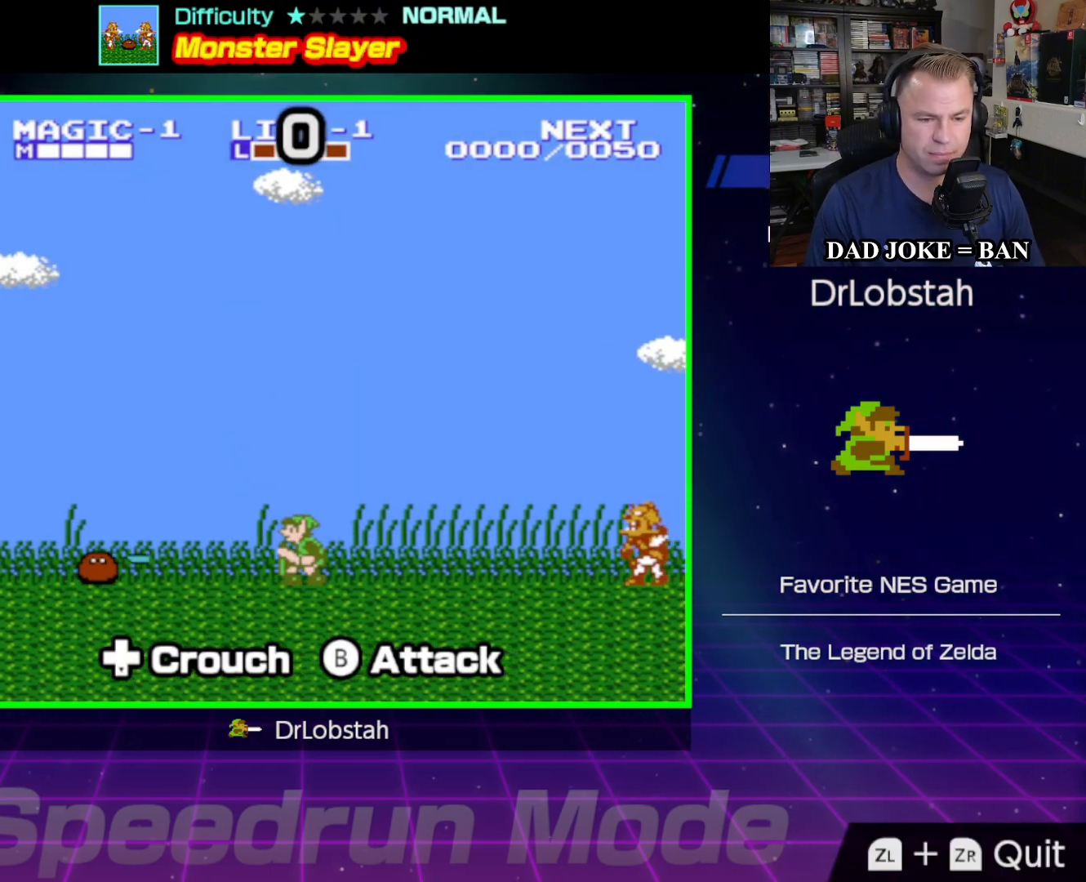
{"buttons": ["DPAD_DOWN"], "events": [[383, "B", "down"], [500, "B", "up"]]}
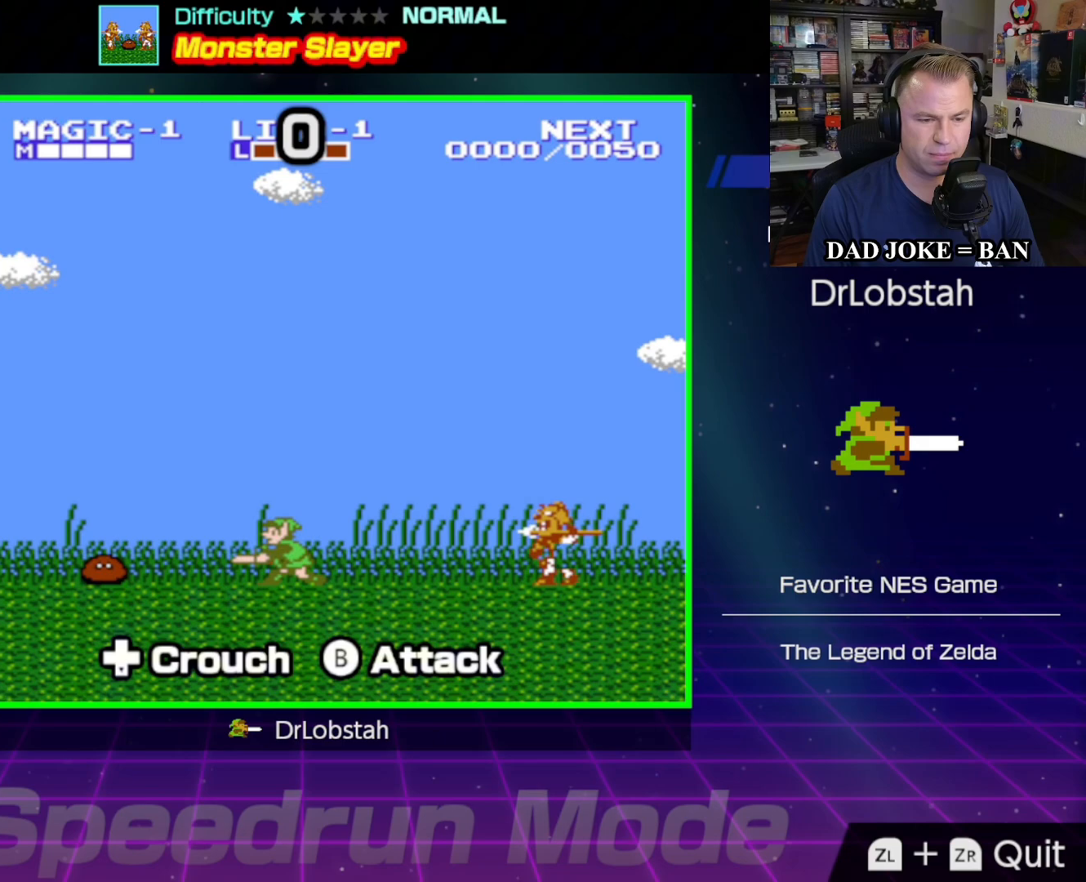
{"buttons": ["DPAD_DOWN", "DPAD_RIGHT"], "events": [[250, "B", "down"], [333, "B", "up"], [500, "DPAD_RIGHT", "down"]]}
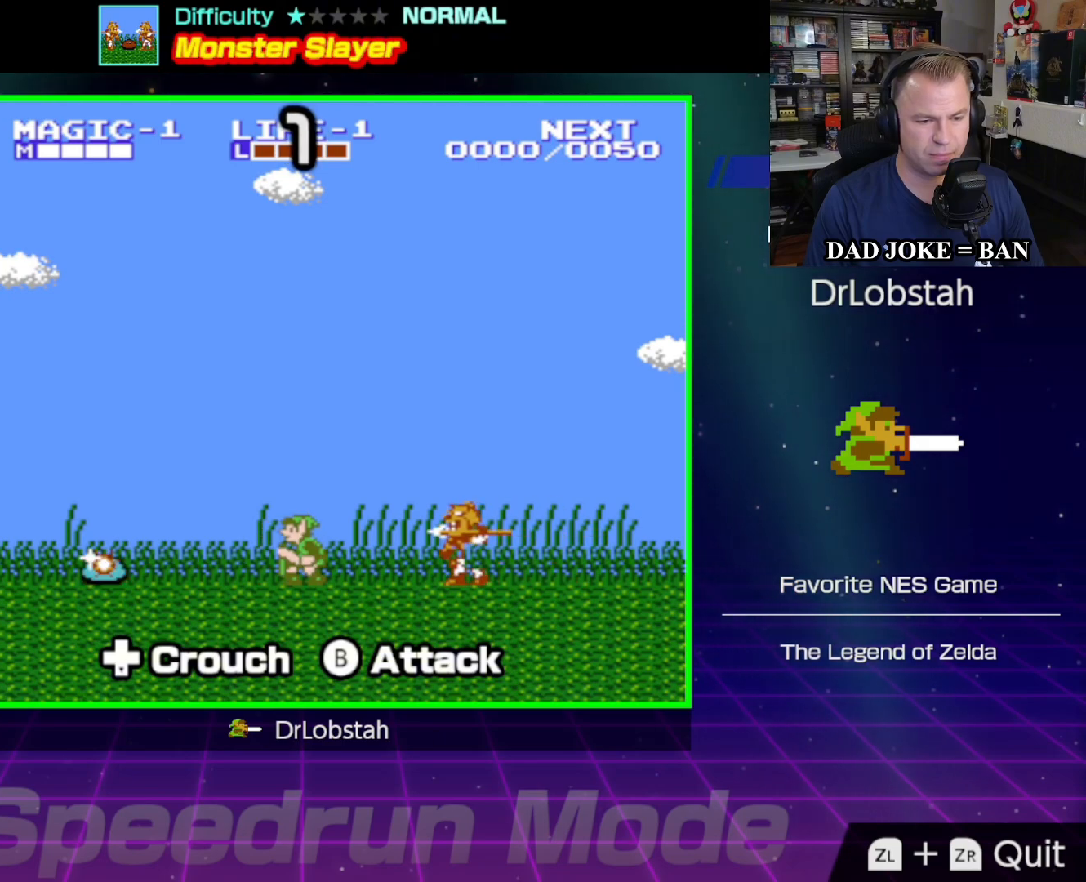
{"buttons": ["B", "DPAD_DOWN"], "events": [[250, "B", "down"], [250, "DPAD_RIGHT", "up"], [383, "B", "up"], [450, "B", "down"]]}
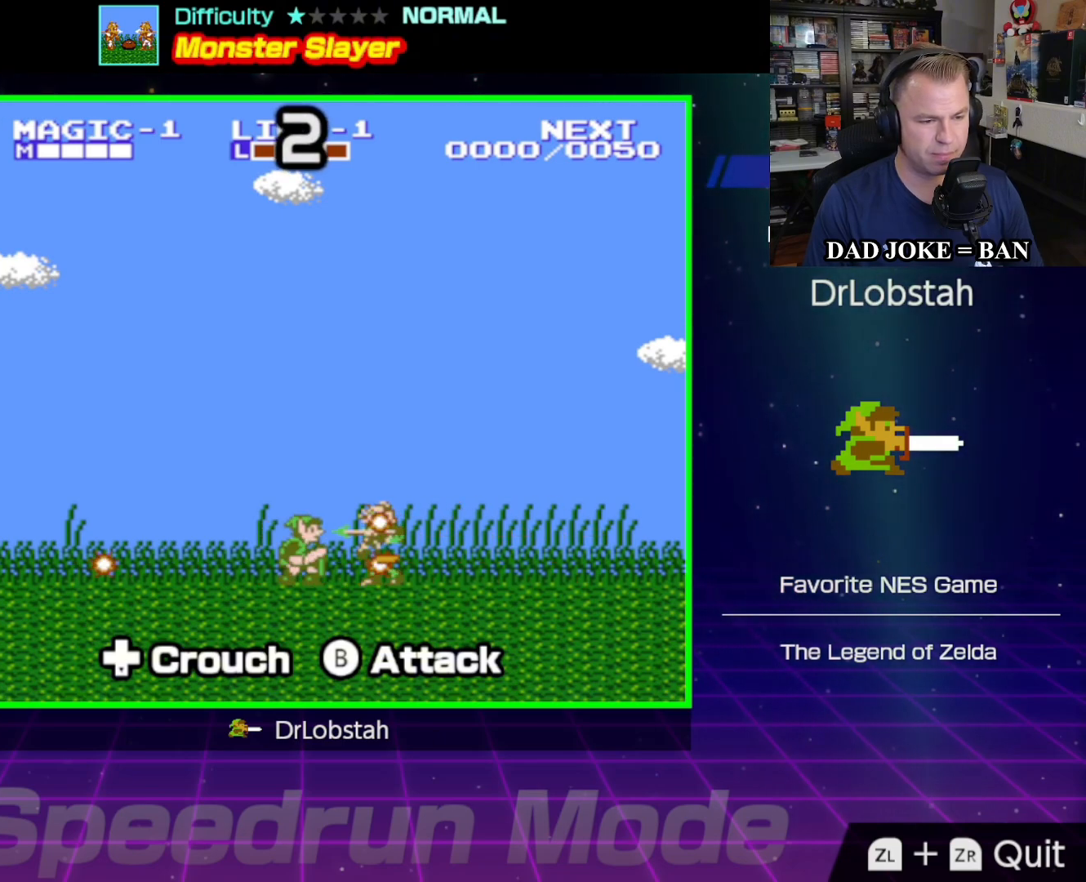
{"buttons": ["DPAD_RIGHT"], "events": [[67, "B", "up"], [150, "B", "down"], [250, "B", "up"], [417, "DPAD_DOWN", "up"], [483, "DPAD_RIGHT", "down"]]}
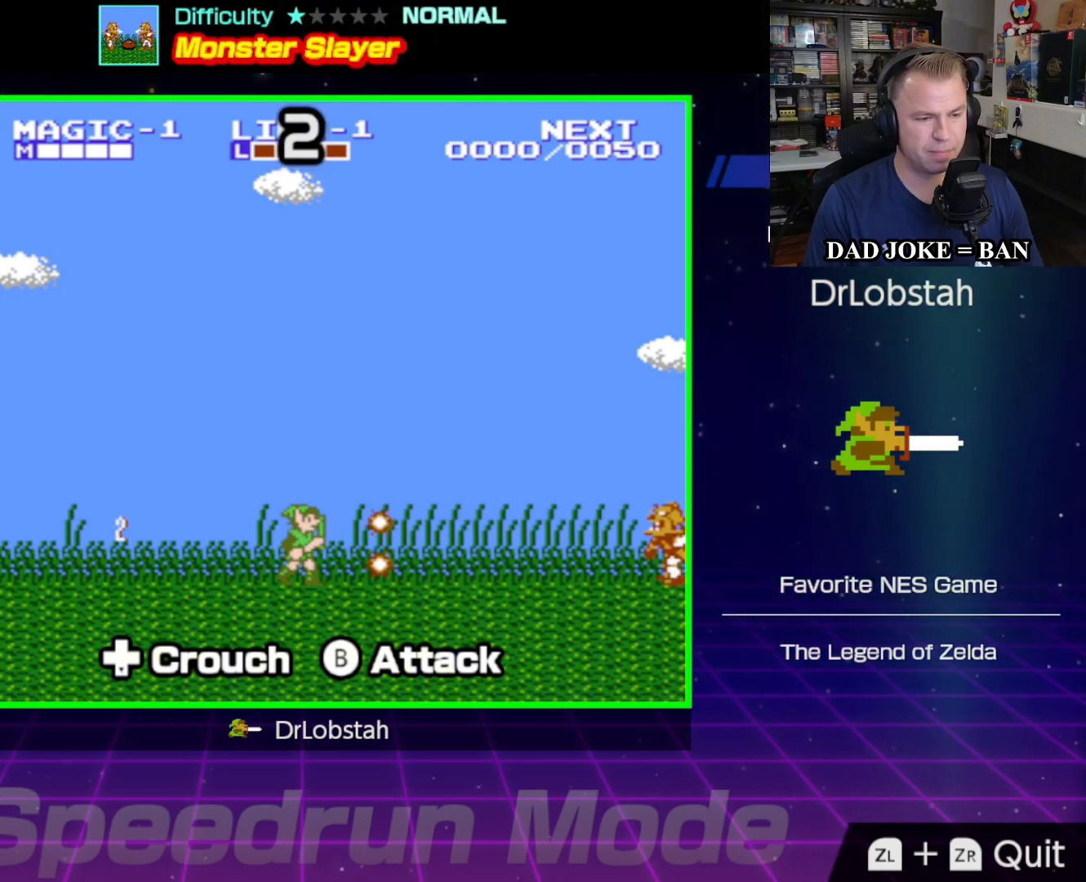
{"buttons": ["DPAD_RIGHT"], "events": [[350, "B", "down"], [467, "B", "up"]]}
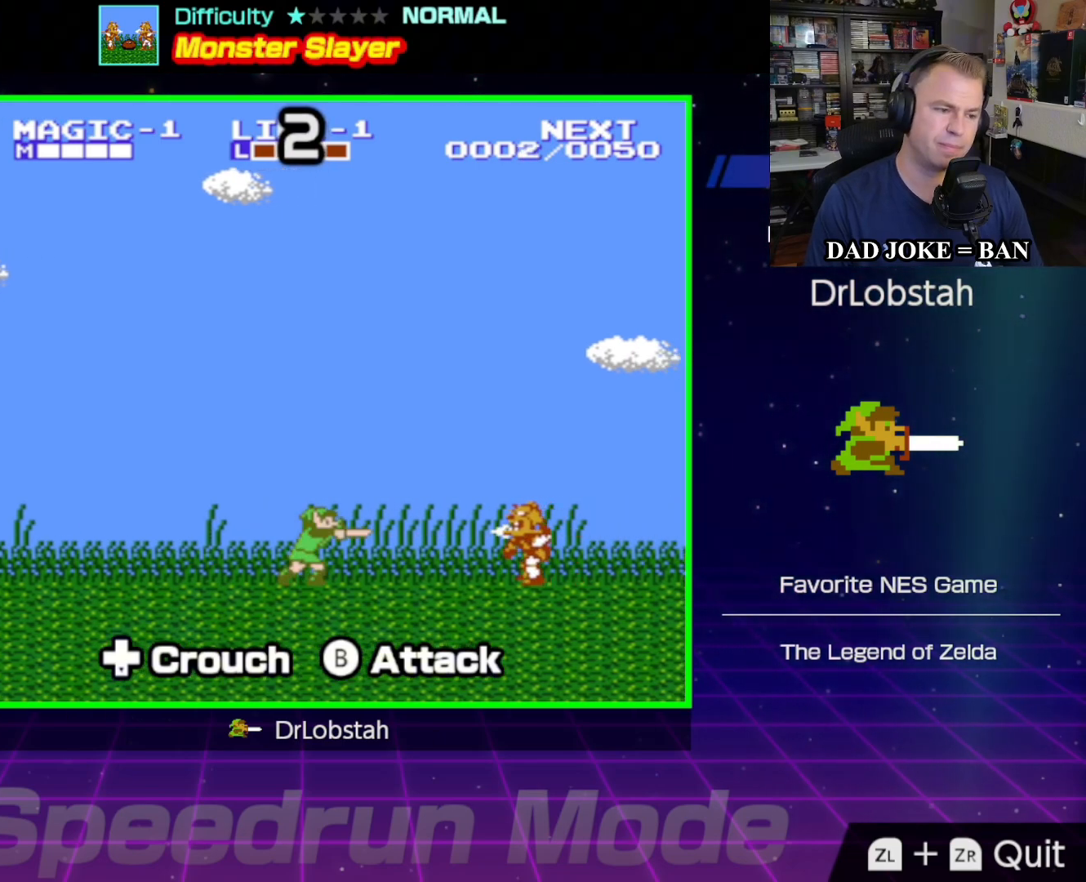
{"buttons": [], "events": [[83, "DPAD_RIGHT", "up"]]}
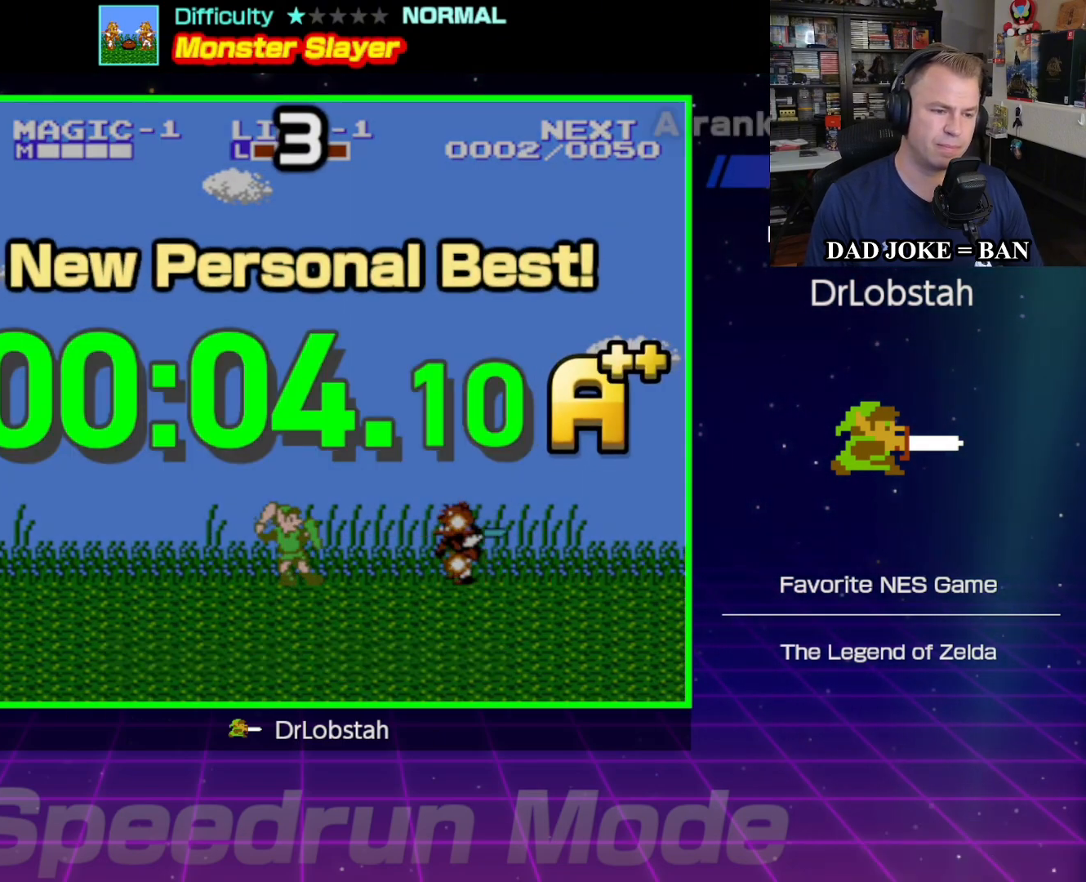
{"buttons": [], "events": []}
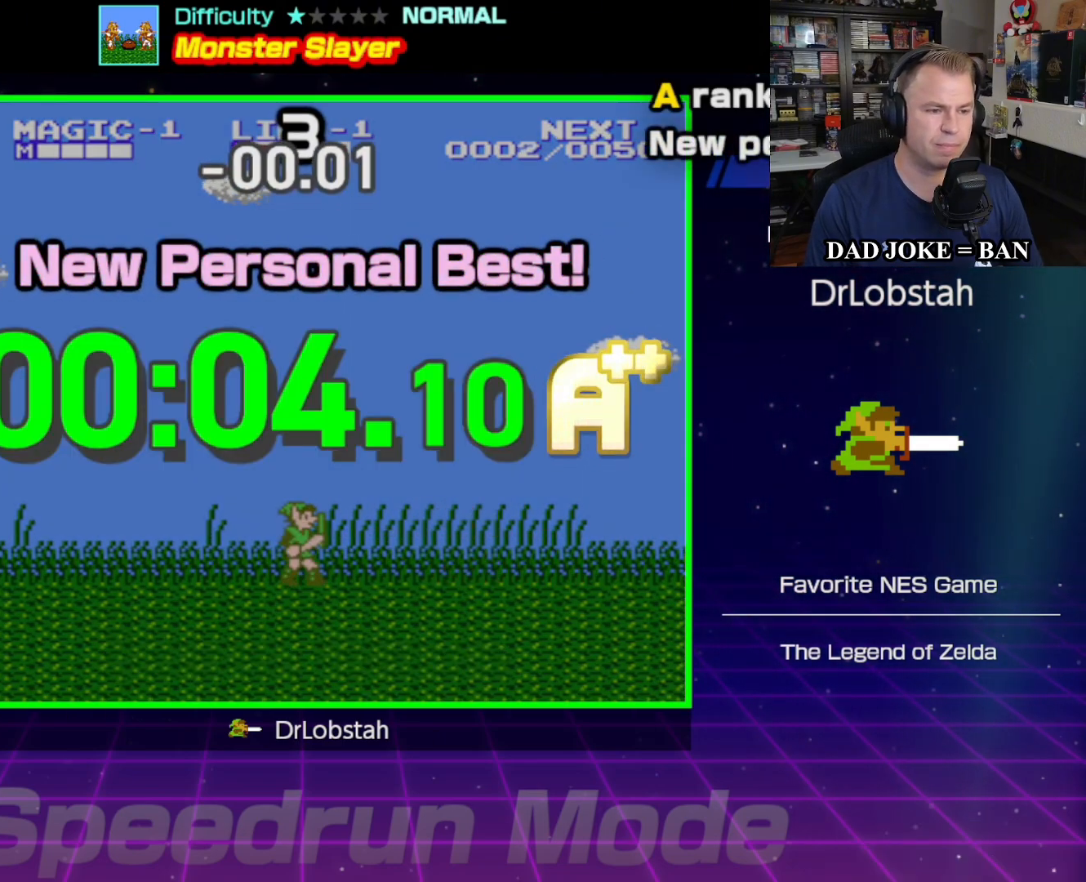
{"buttons": [], "events": []}
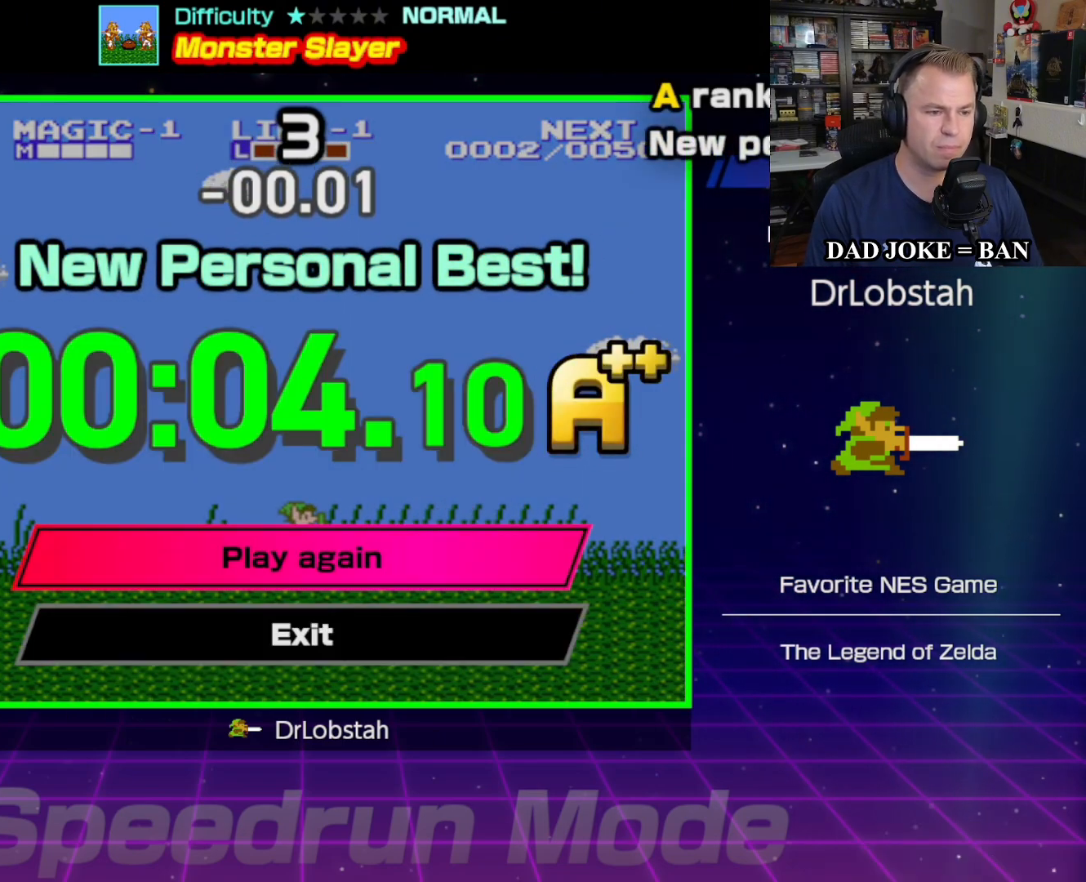
{"buttons": [], "events": [[133, "A", "down"], [217, "A", "up"]]}
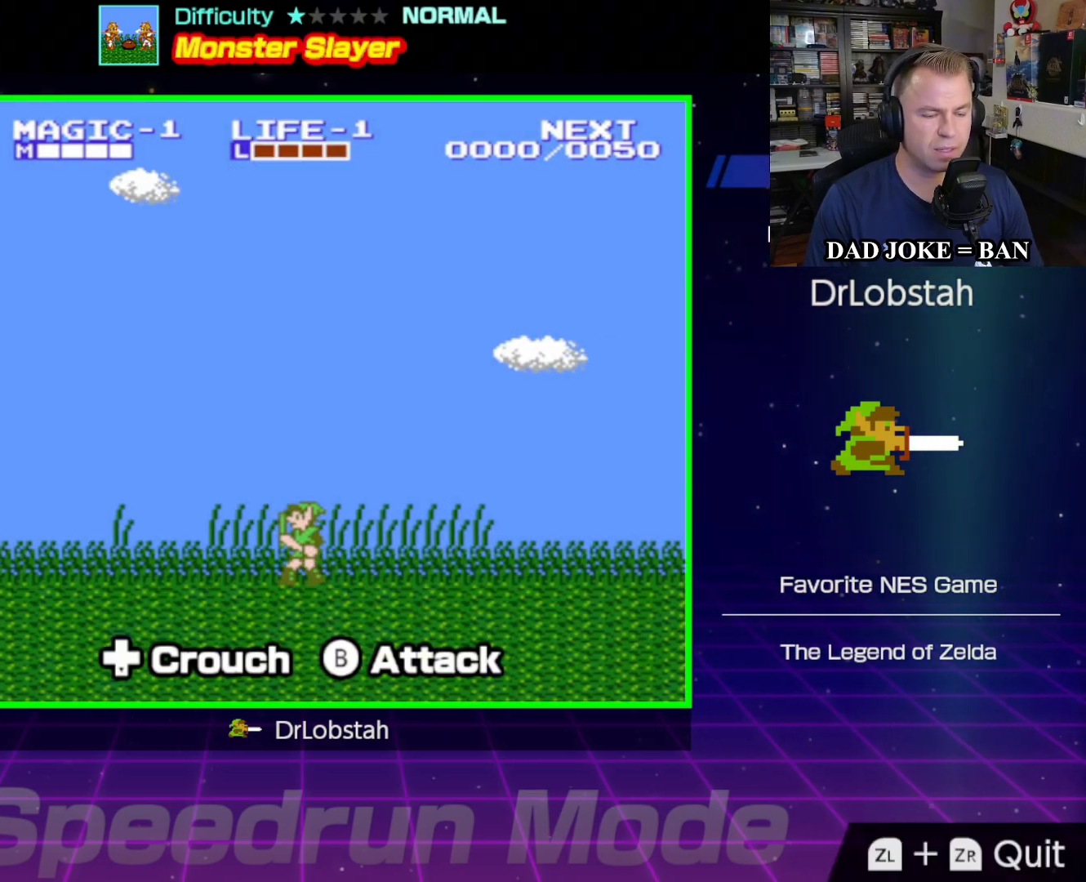
{"buttons": ["DPAD_LEFT"], "events": [[250, "DPAD_LEFT", "down"]]}
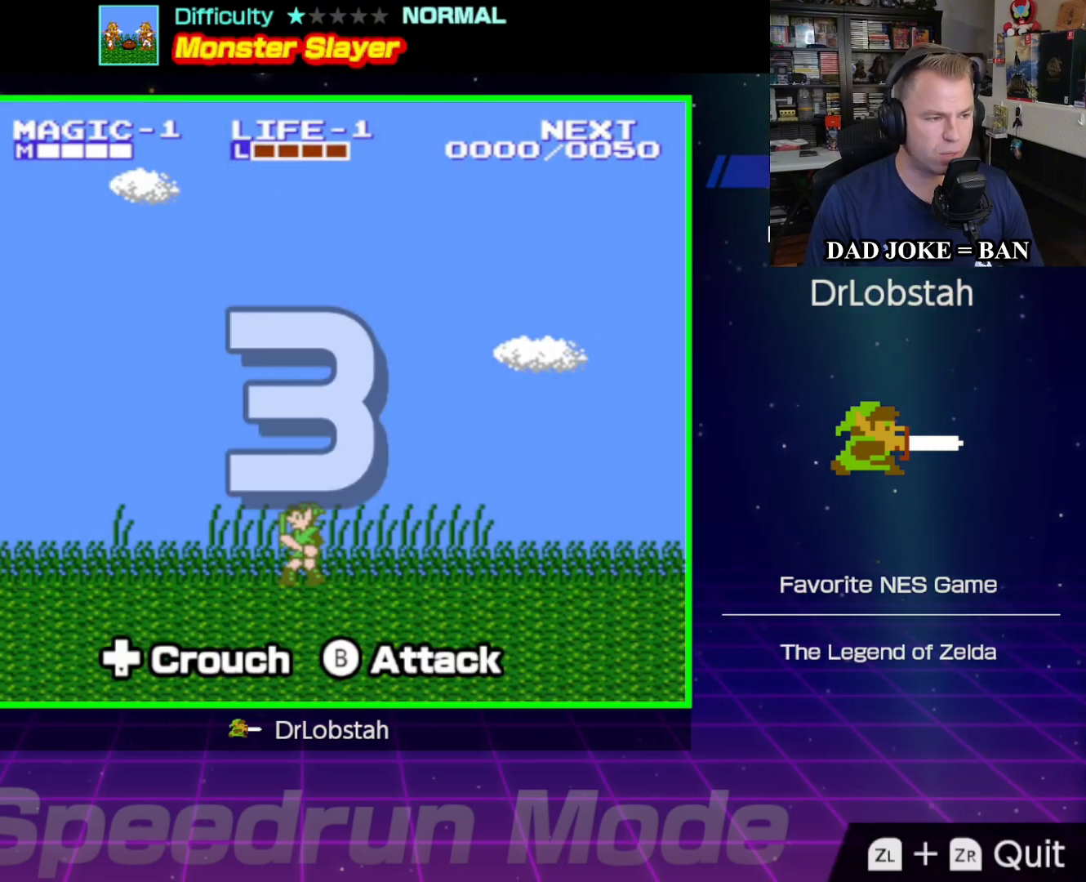
{"buttons": ["DPAD_LEFT"], "events": []}
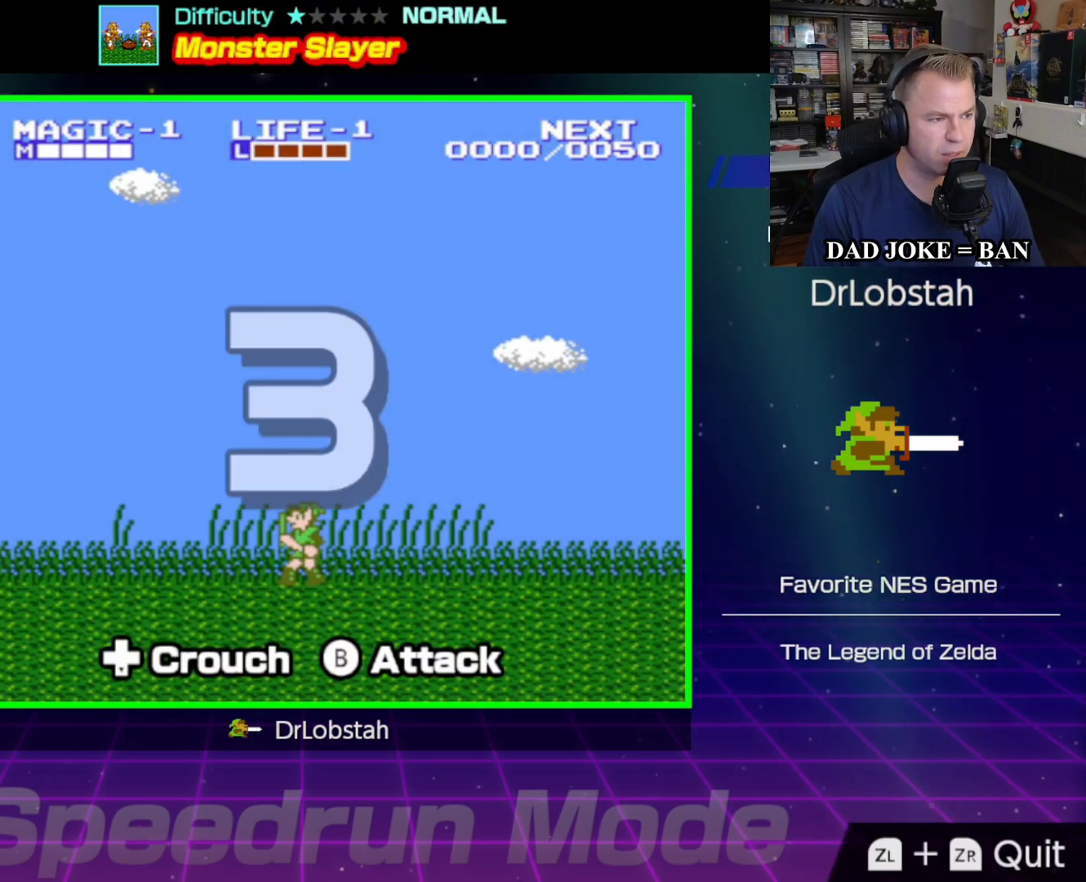
{"buttons": ["DPAD_LEFT"], "events": []}
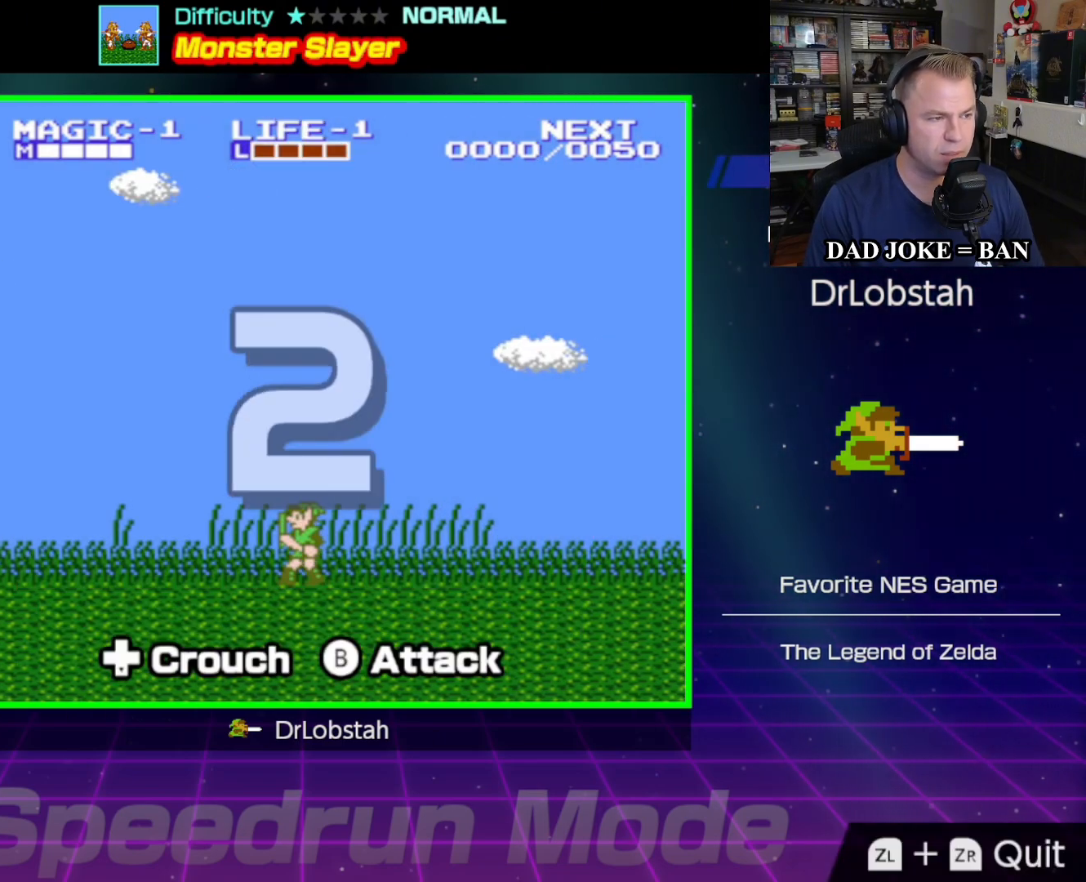
{"buttons": ["DPAD_LEFT"], "events": []}
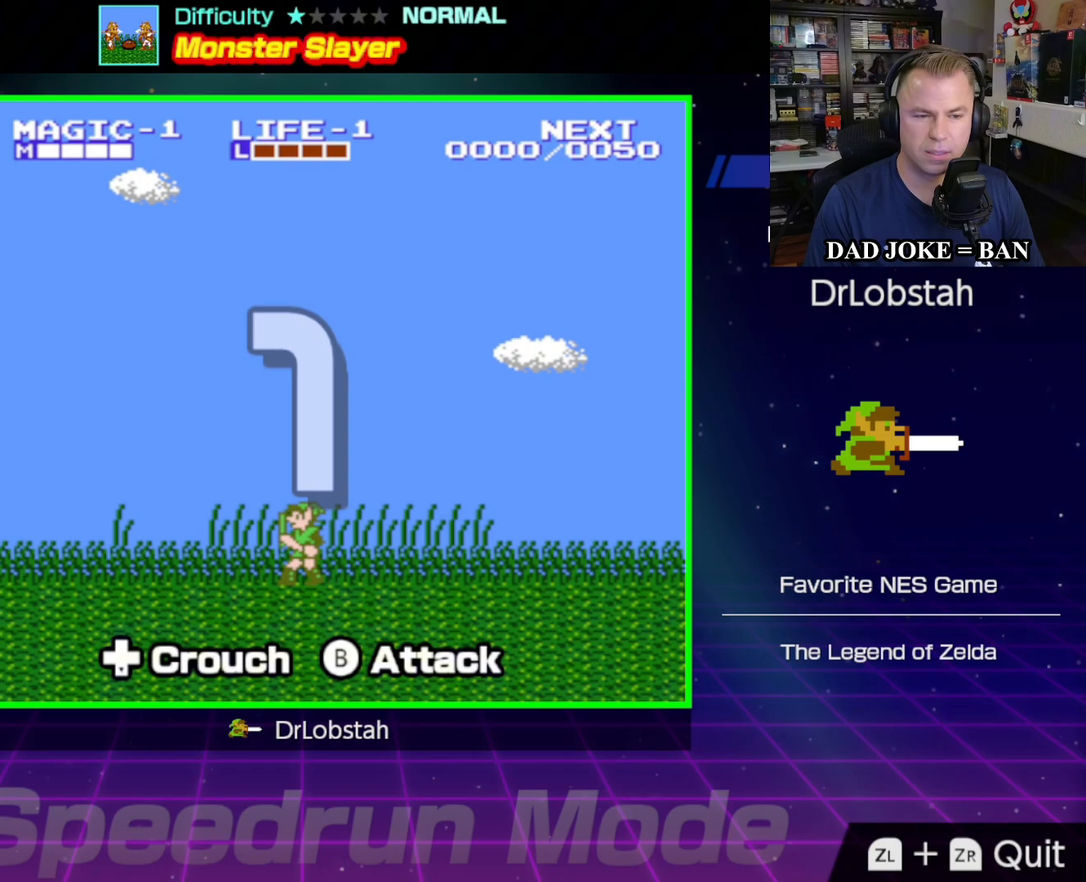
{"buttons": ["DPAD_LEFT"], "events": []}
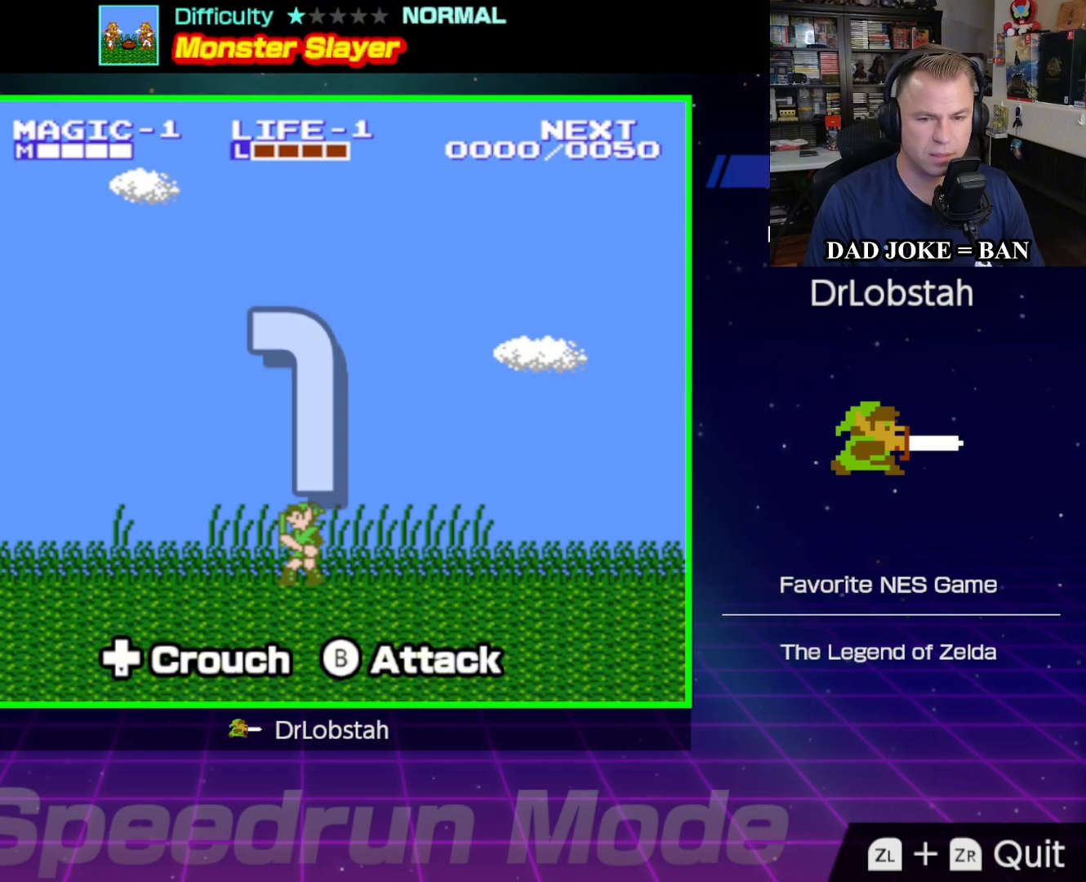
{"buttons": ["DPAD_LEFT"], "events": []}
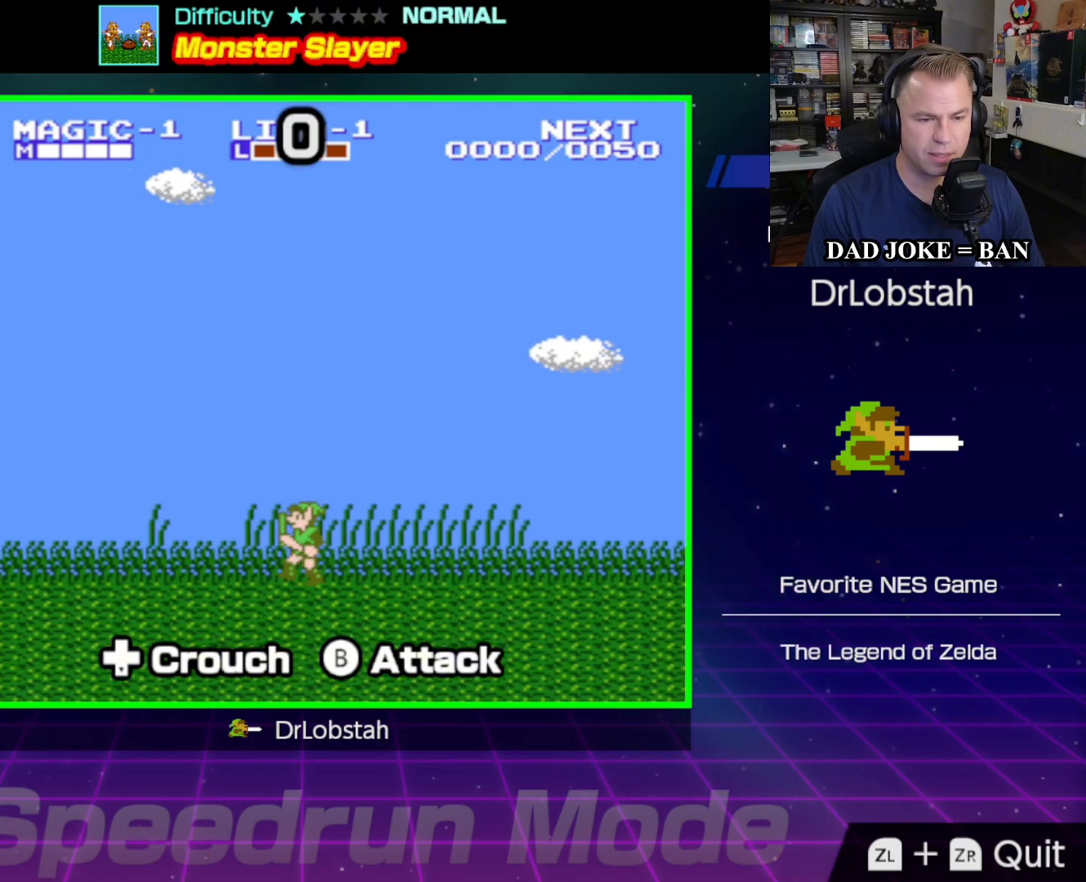
{"buttons": ["DPAD_DOWN"], "events": [[300, "DPAD_DOWN", "down"], [317, "DPAD_LEFT", "up"], [383, "B", "down"], [483, "B", "up"]]}
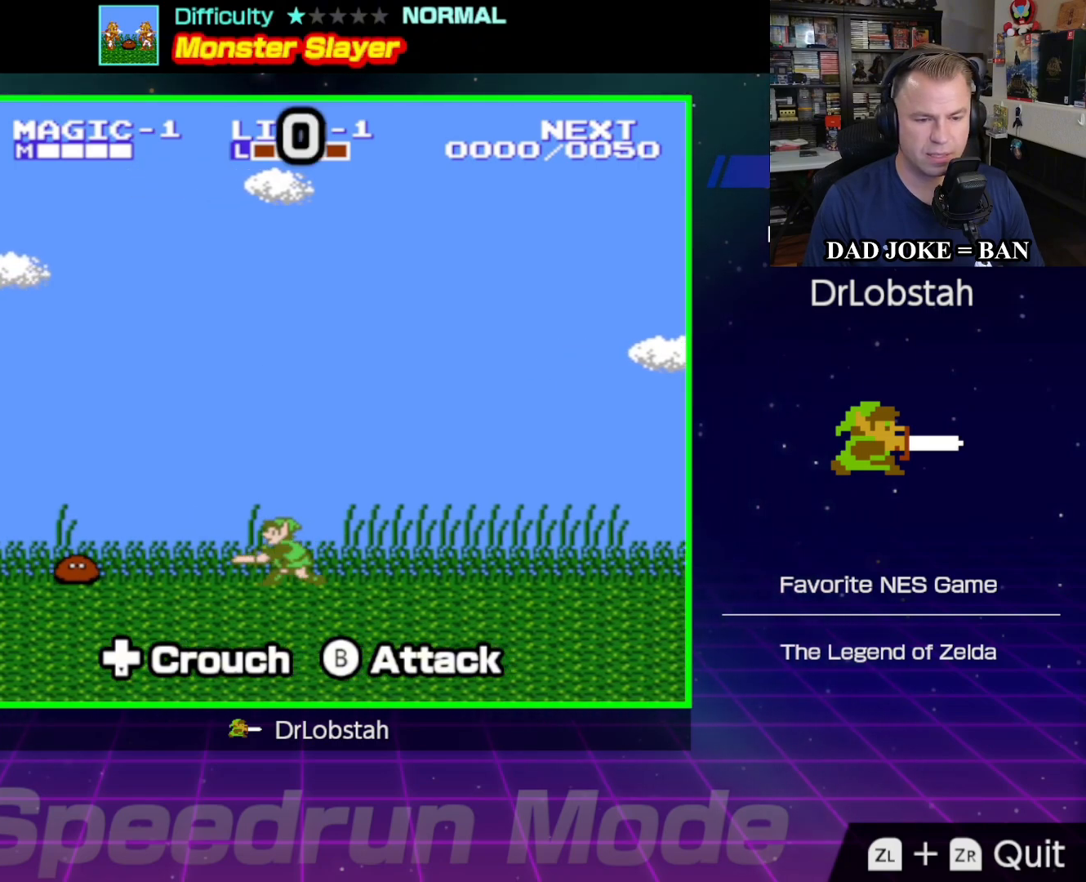
{"buttons": ["DPAD_RIGHT"], "events": [[67, "DPAD_DOWN", "up"], [183, "DPAD_RIGHT", "down"]]}
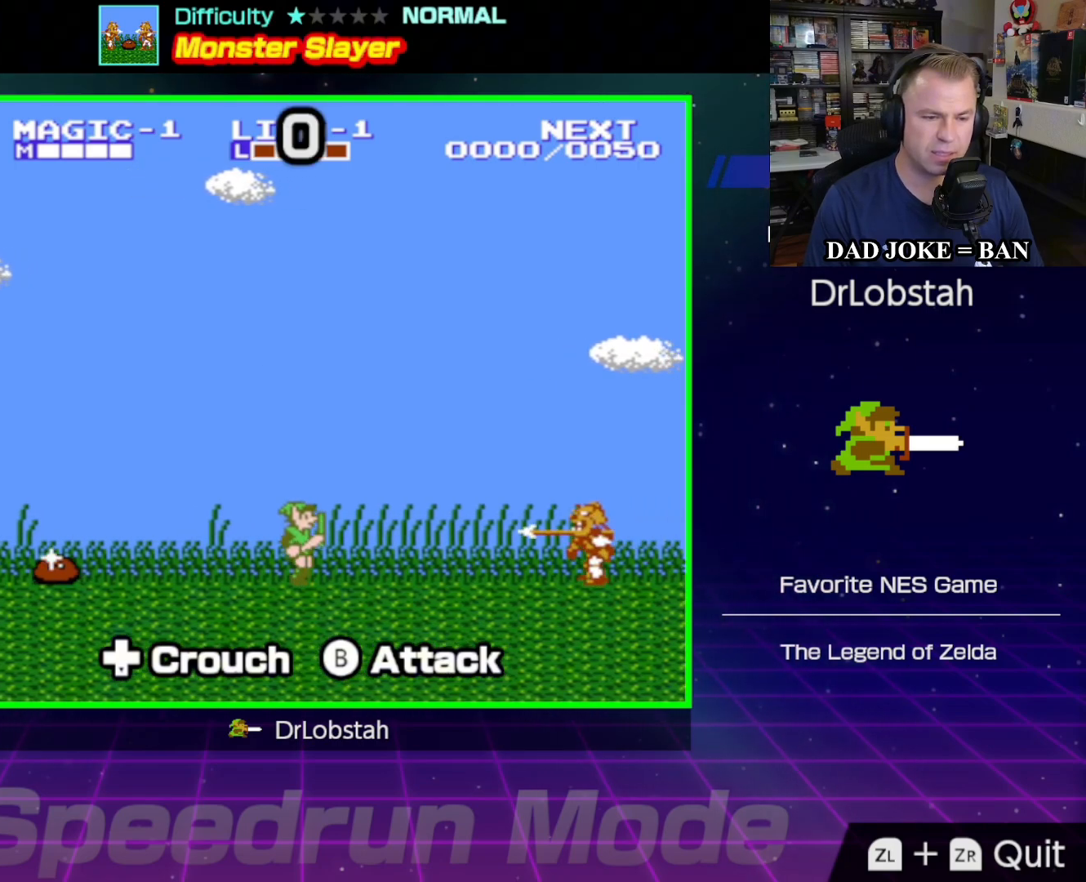
{"buttons": ["DPAD_DOWN"], "events": [[17, "DPAD_RIGHT", "up"], [100, "DPAD_DOWN", "down"], [267, "B", "down"], [383, "B", "up"]]}